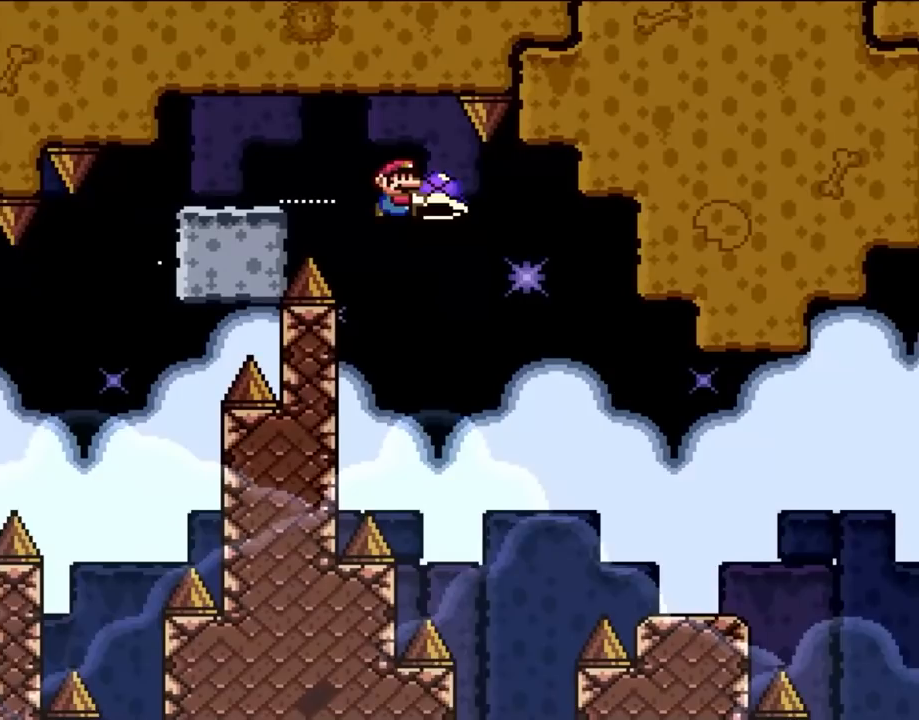
Gameplay with a controller (Nintendo layout); each line is a JSON object with the inputs held at the frame after it (dt_ms = milliseconds from this image to that frame). "events" lists button and stick changes between this image and that frame as [ms after this image, input, new state], when the widget could be followed in between. Not read: L1 L3 R3 X.
{"dt_ms": 500, "buttons": ["DPAD_RIGHT"], "events": [[483, "A", "up"]]}
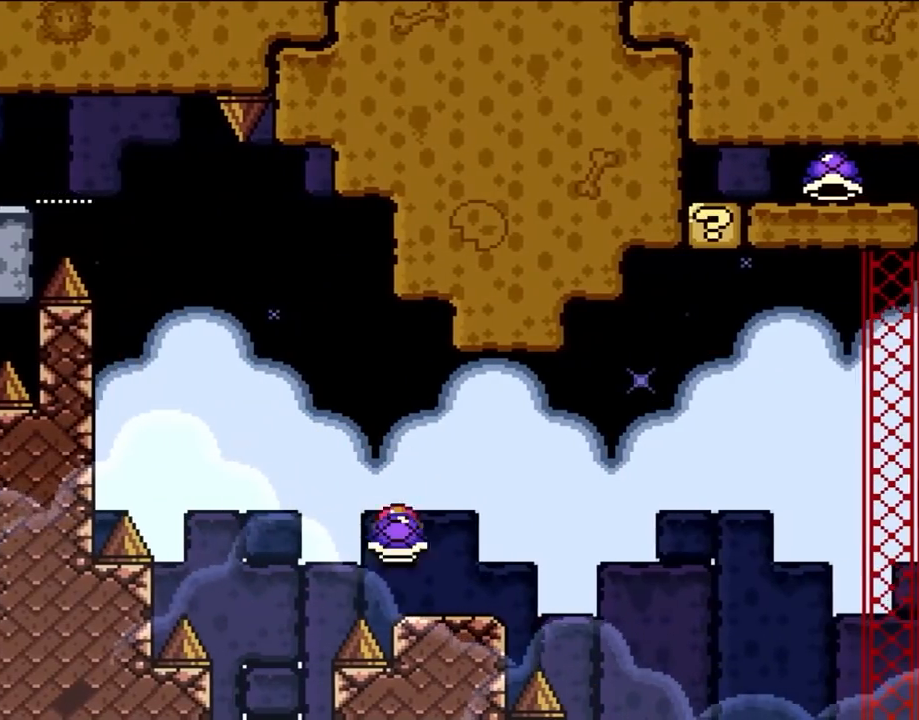
{"dt_ms": 500, "buttons": ["B", "Y", "DPAD_UP", "DPAD_RIGHT"], "events": [[17, "DPAD_UP", "down"], [33, "DPAD_LEFT", "down"], [33, "DPAD_RIGHT", "up"], [67, "DPAD_UP", "up"], [100, "DPAD_UP", "down"], [150, "DPAD_LEFT", "up"], [150, "DPAD_RIGHT", "down"], [150, "DPAD_UP", "up"], [150, "Y", "down"], [417, "B", "down"], [483, "DPAD_UP", "down"]]}
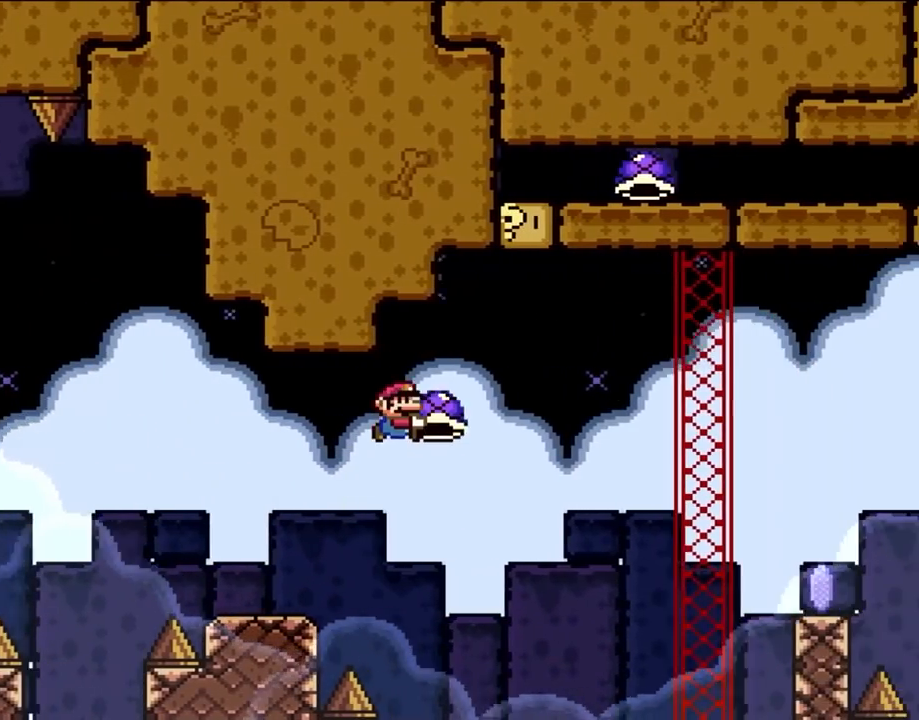
{"dt_ms": 500, "buttons": ["B", "Y", "DPAD_UP", "DPAD_RIGHT"], "events": [[283, "Y", "up"], [383, "Y", "down"]]}
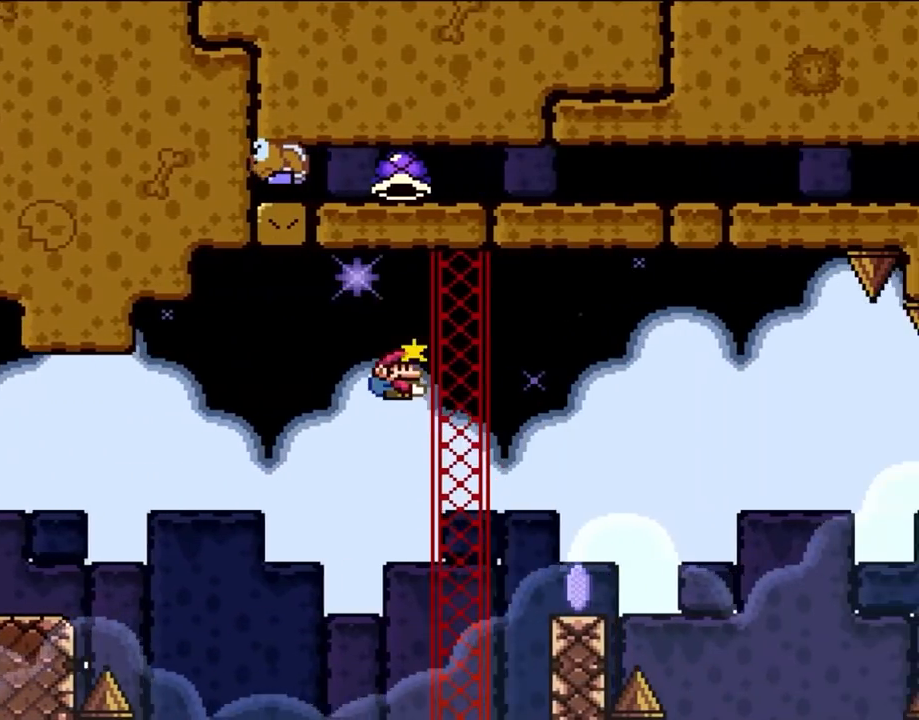
{"dt_ms": 500, "buttons": ["Y", "DPAD_LEFT"], "events": [[417, "DPAD_LEFT", "down"], [417, "DPAD_RIGHT", "up"], [450, "DPAD_UP", "up"], [483, "B", "up"]]}
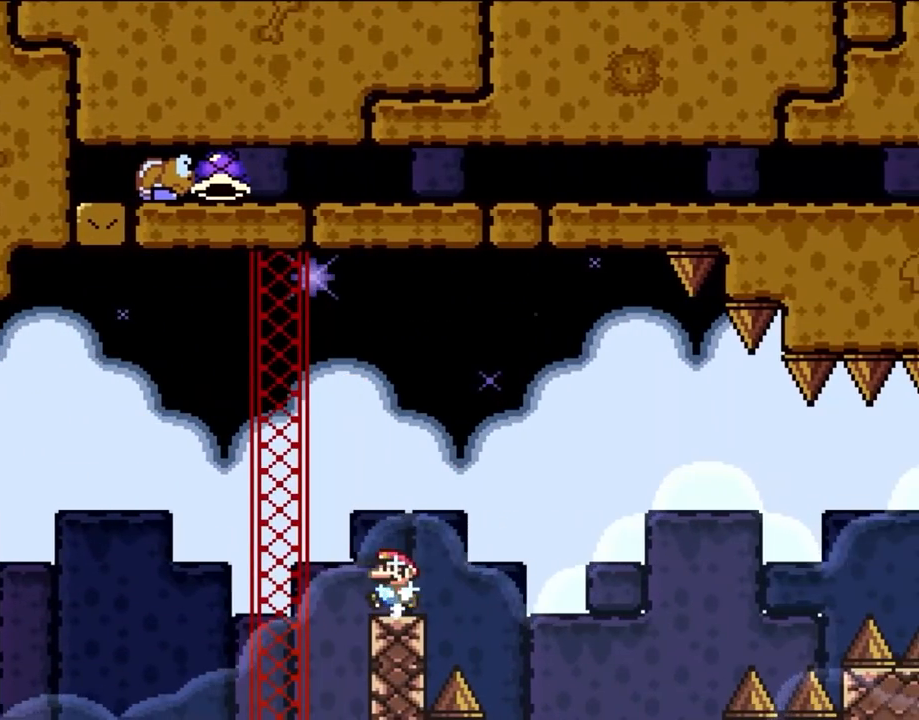
{"dt_ms": 500, "buttons": ["Y"], "events": [[83, "DPAD_LEFT", "up"], [333, "DPAD_LEFT", "down"], [450, "DPAD_LEFT", "up"]]}
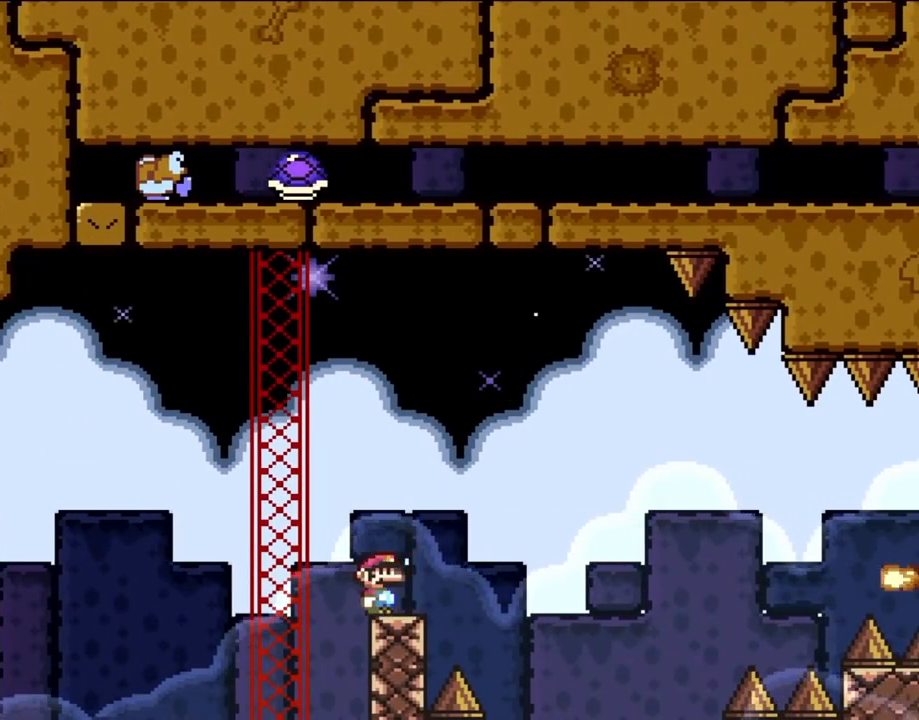
{"dt_ms": 500, "buttons": ["DPAD_RIGHT"], "events": [[83, "DPAD_RIGHT", "down"], [183, "Y", "up"], [283, "A", "down"], [483, "A", "up"]]}
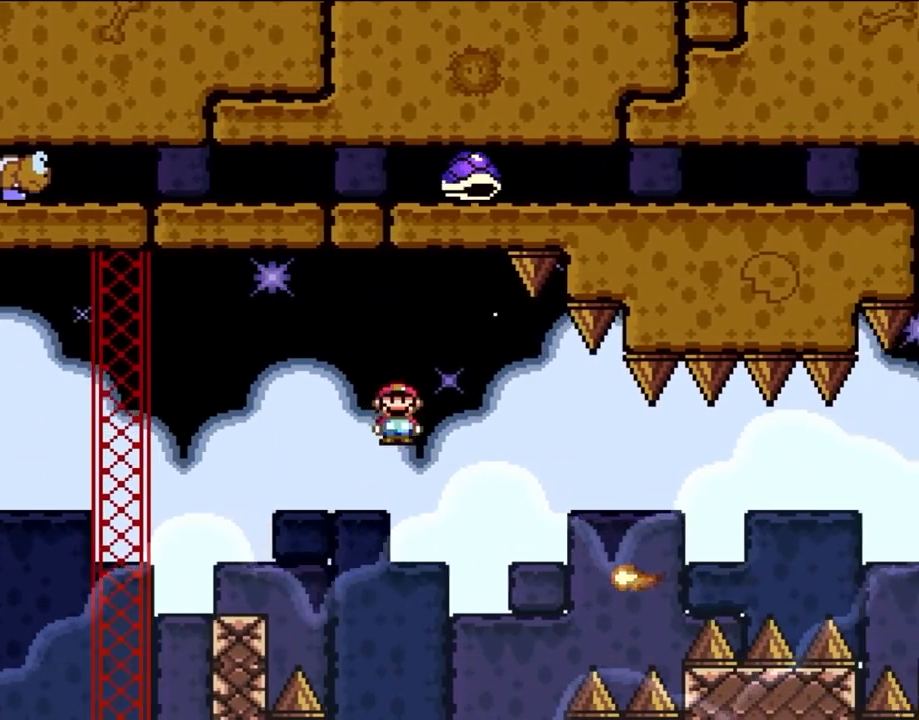
{"dt_ms": 500, "buttons": ["A", "DPAD_RIGHT"], "events": [[117, "A", "down"], [250, "A", "up"], [450, "A", "down"]]}
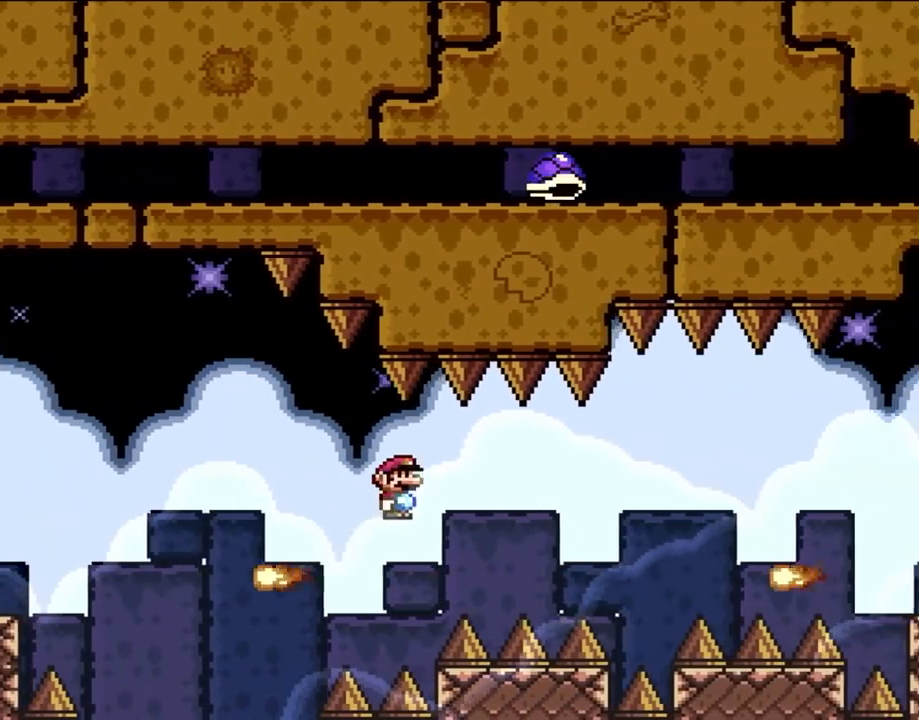
{"dt_ms": 500, "buttons": ["A", "DPAD_RIGHT"], "events": []}
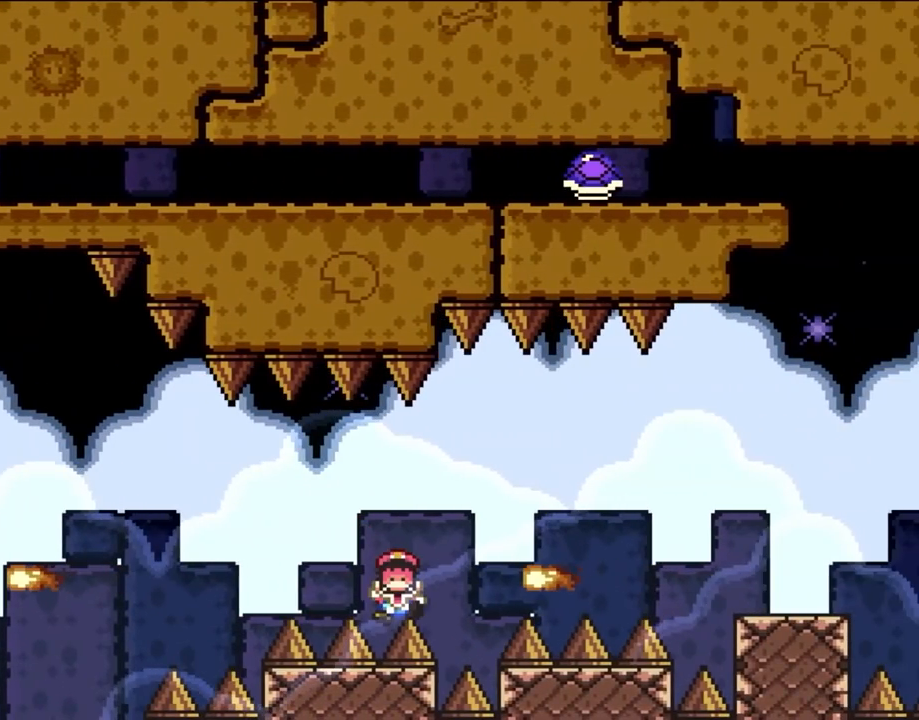
{"dt_ms": 500, "buttons": [], "events": [[117, "A", "up"], [117, "DPAD_RIGHT", "up"], [383, "A", "down"], [500, "A", "up"]]}
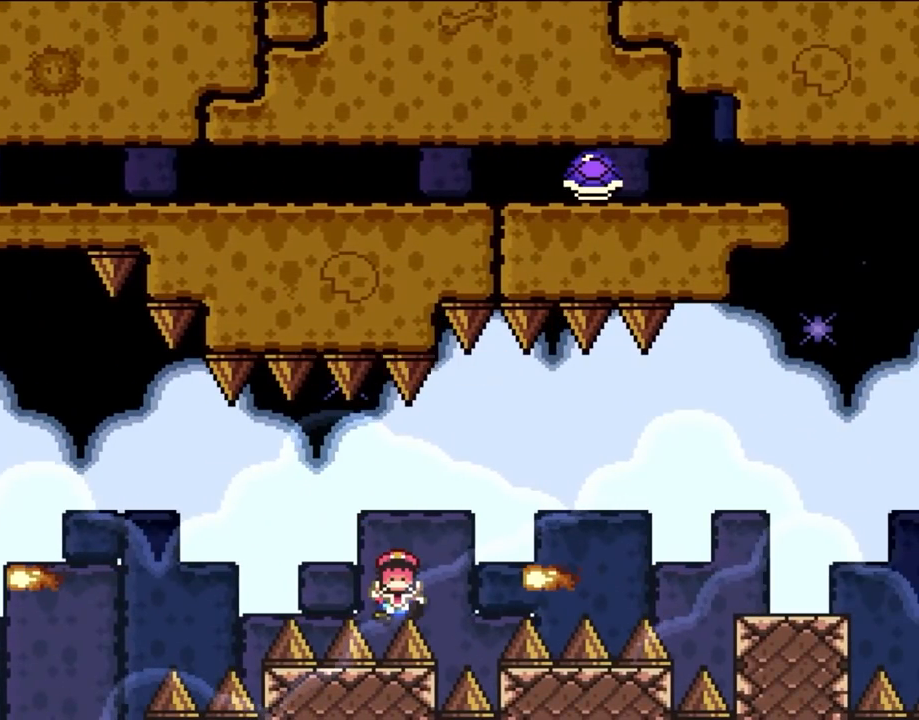
{"dt_ms": 500, "buttons": [], "events": [[150, "A", "down"], [250, "A", "up"], [333, "A", "down"], [450, "A", "up"]]}
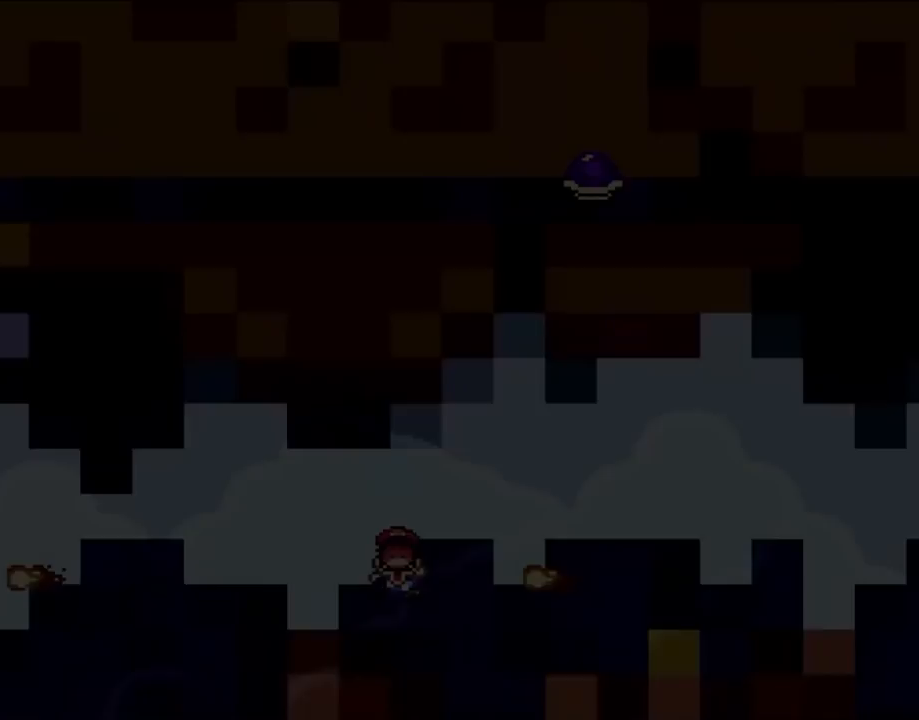
{"dt_ms": 500, "buttons": [], "events": [[33, "A", "down"], [500, "A", "up"]]}
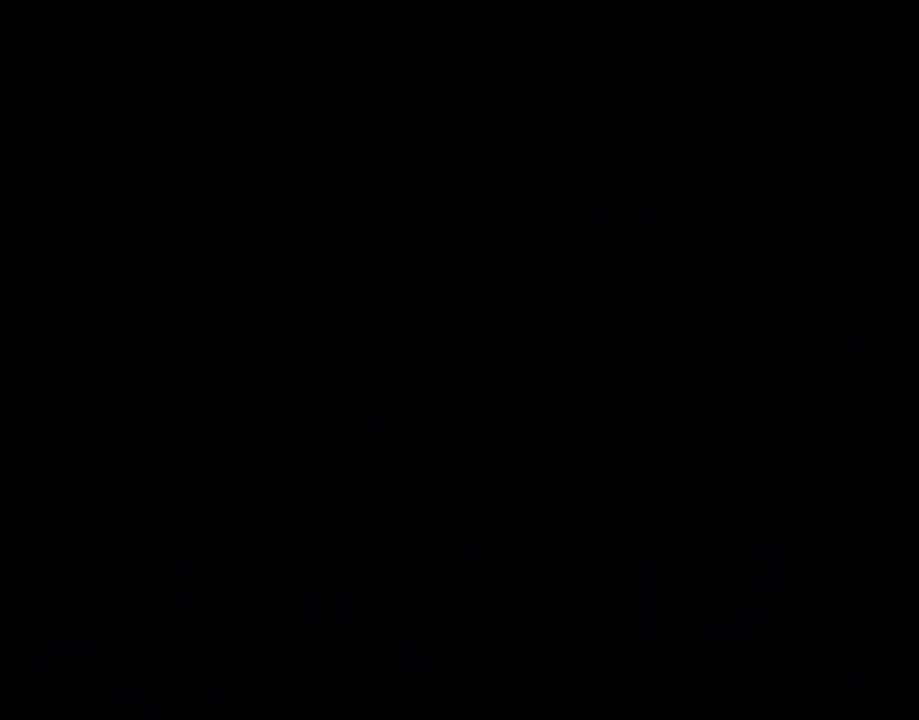
{"dt_ms": 500, "buttons": ["Y", "DPAD_RIGHT"], "events": [[100, "B", "down"], [117, "Y", "down"], [183, "DPAD_RIGHT", "down"], [267, "B", "up"]]}
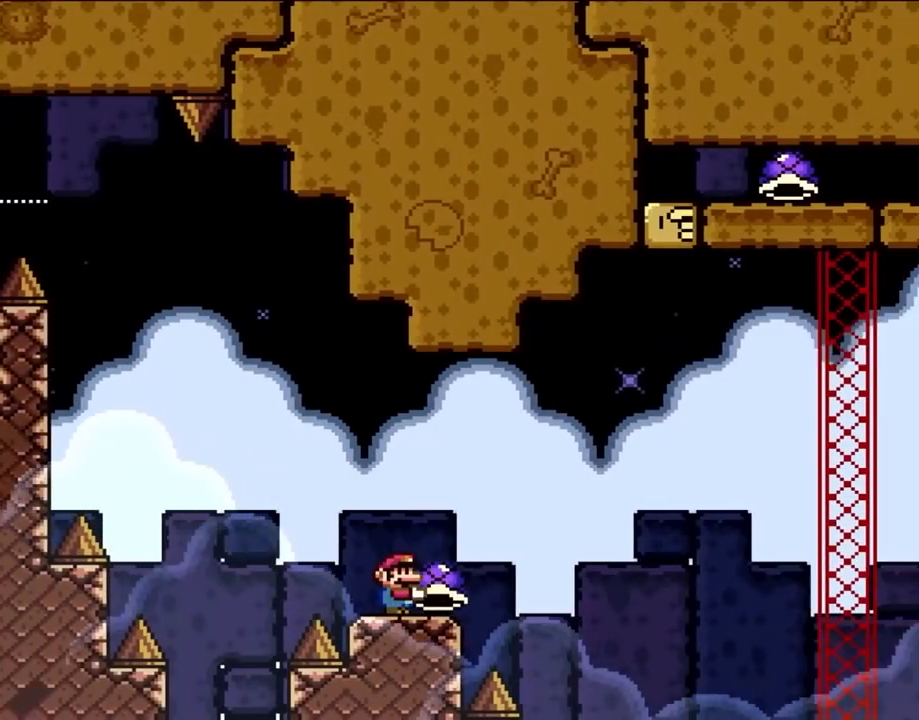
{"dt_ms": 500, "buttons": ["B", "Y", "DPAD_UP", "DPAD_RIGHT"], "events": [[217, "B", "down"], [283, "DPAD_UP", "down"]]}
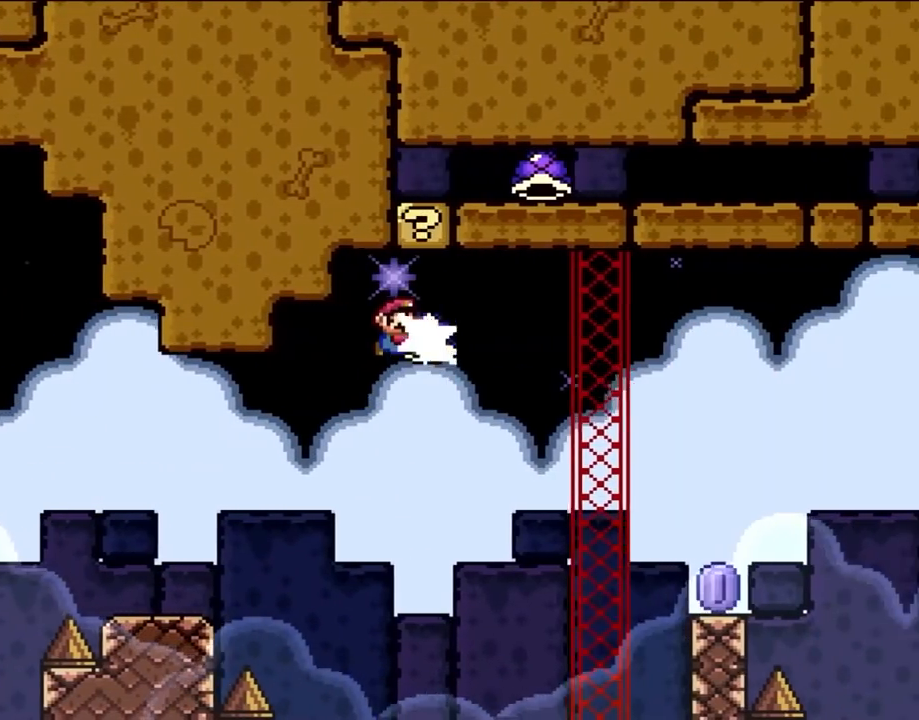
{"dt_ms": 500, "buttons": ["B", "Y", "DPAD_RIGHT"], "events": [[117, "Y", "up"], [217, "Y", "down"], [383, "DPAD_UP", "up"]]}
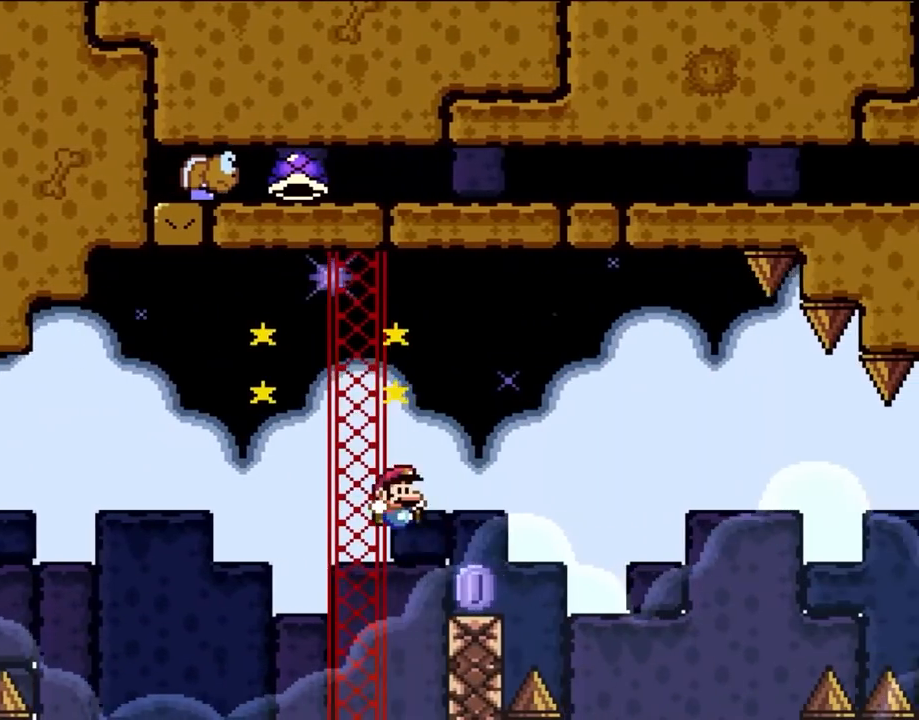
{"dt_ms": 500, "buttons": ["A", "DPAD_RIGHT"], "events": [[150, "B", "up"], [150, "Y", "up"], [283, "A", "down"]]}
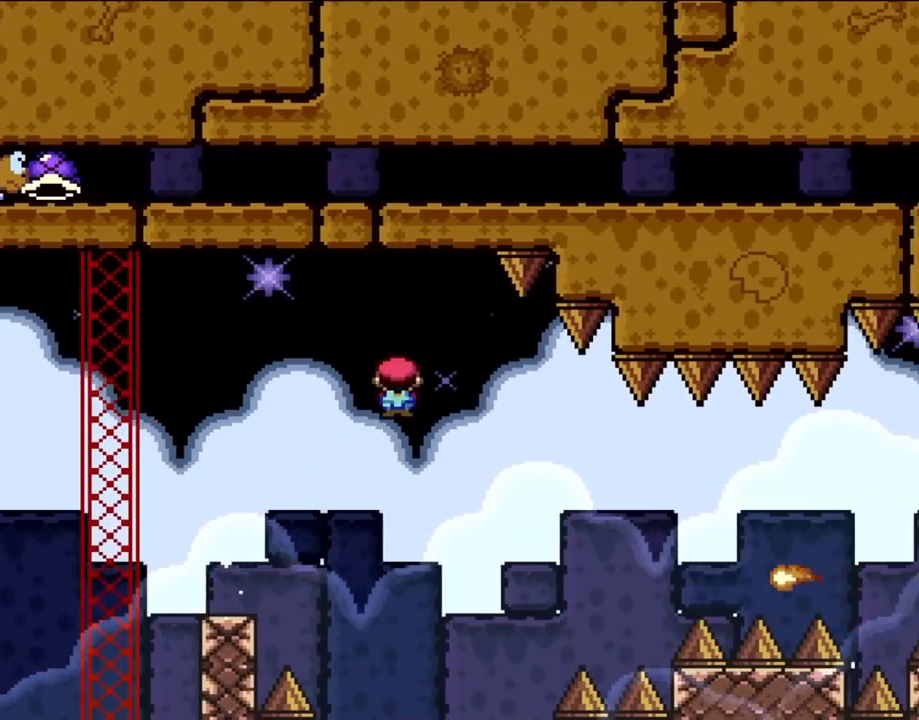
{"dt_ms": 500, "buttons": ["A", "DPAD_RIGHT"], "events": []}
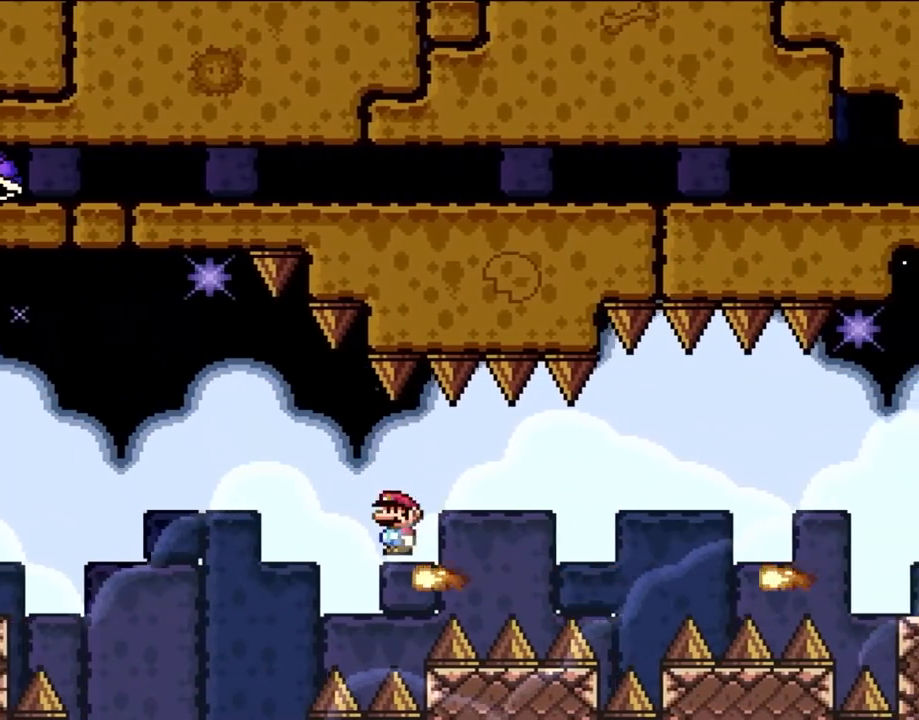
{"dt_ms": 500, "buttons": ["A", "DPAD_RIGHT"], "events": [[17, "A", "up"], [183, "A", "down"]]}
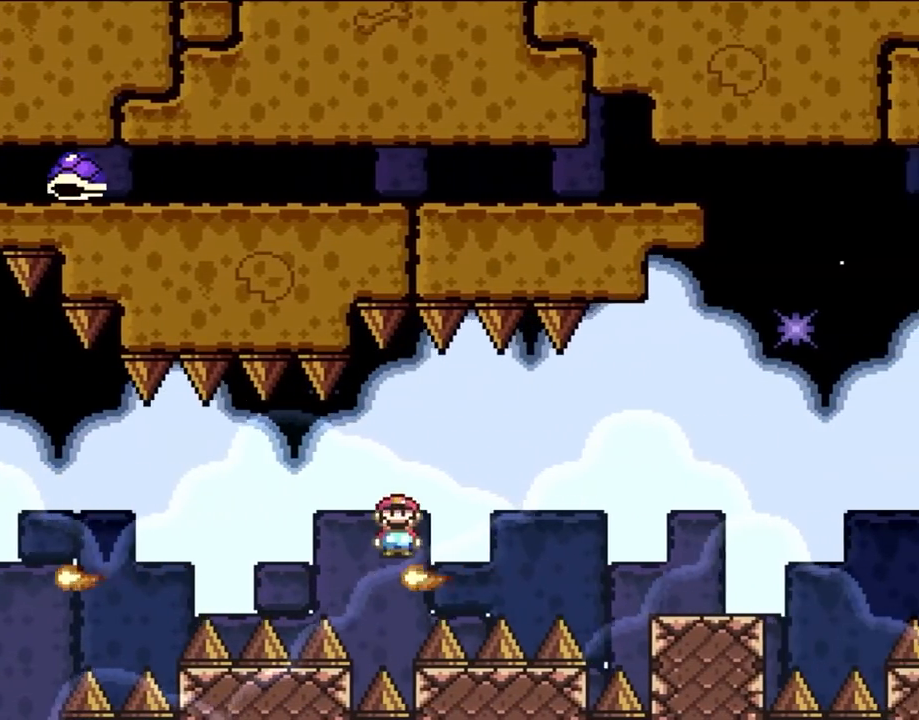
{"dt_ms": 500, "buttons": ["A", "DPAD_RIGHT"], "events": [[117, "A", "up"], [217, "A", "down"]]}
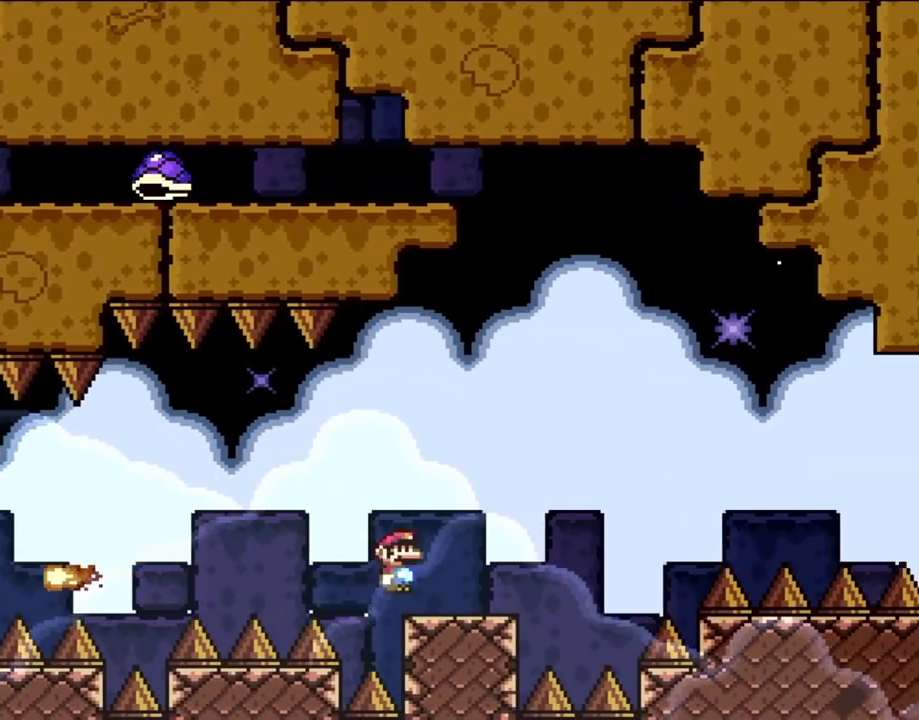
{"dt_ms": 500, "buttons": ["B", "Y", "DPAD_RIGHT"], "events": [[117, "A", "up"], [383, "B", "down"], [383, "Y", "down"]]}
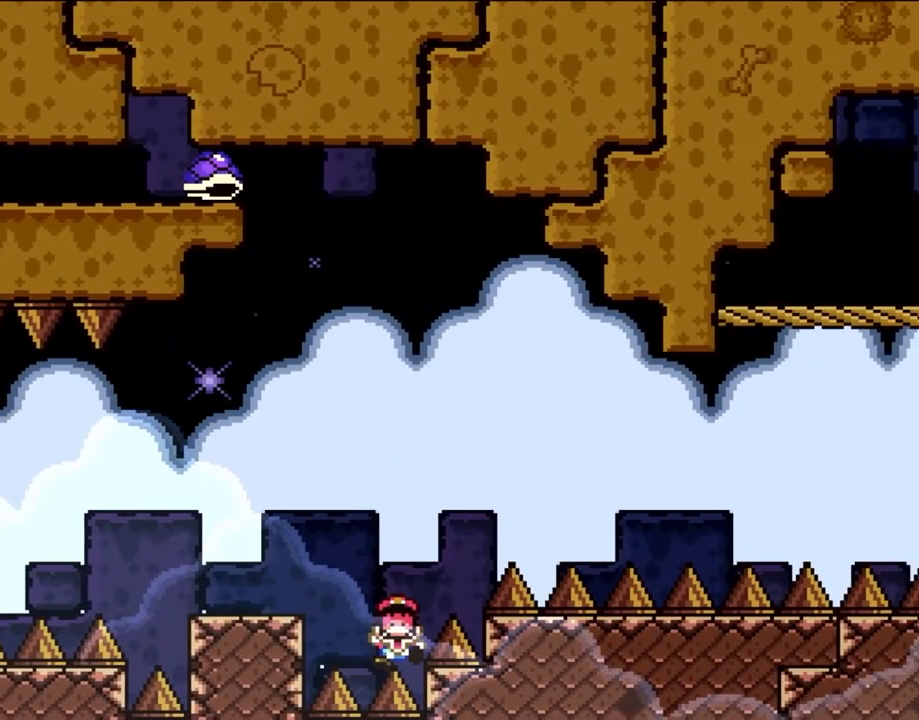
{"dt_ms": 500, "buttons": [], "events": [[183, "B", "up"], [183, "Y", "up"], [217, "DPAD_RIGHT", "up"]]}
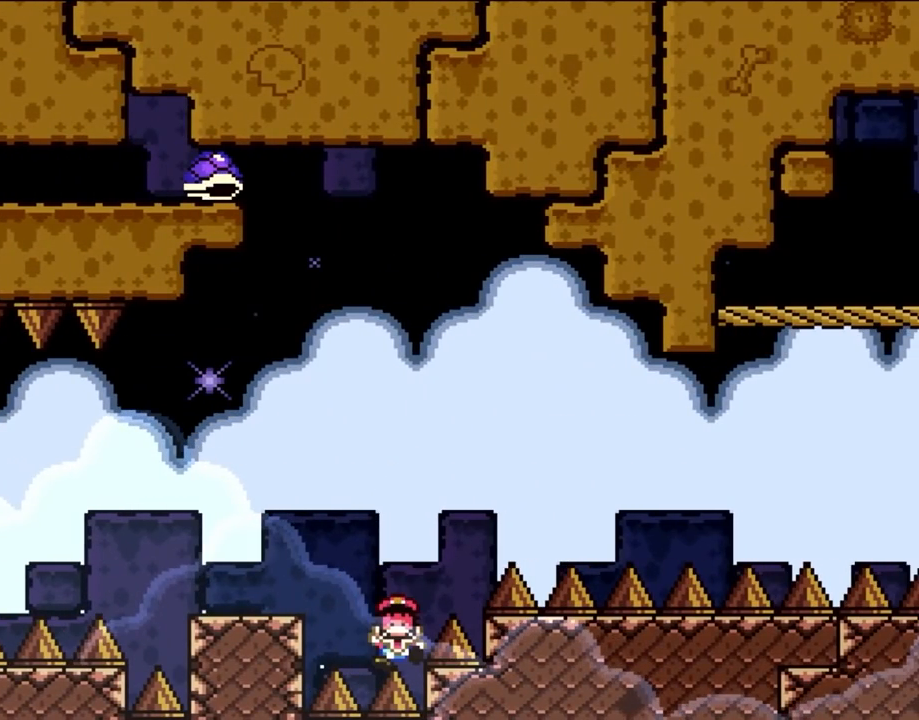
{"dt_ms": 500, "buttons": [], "events": []}
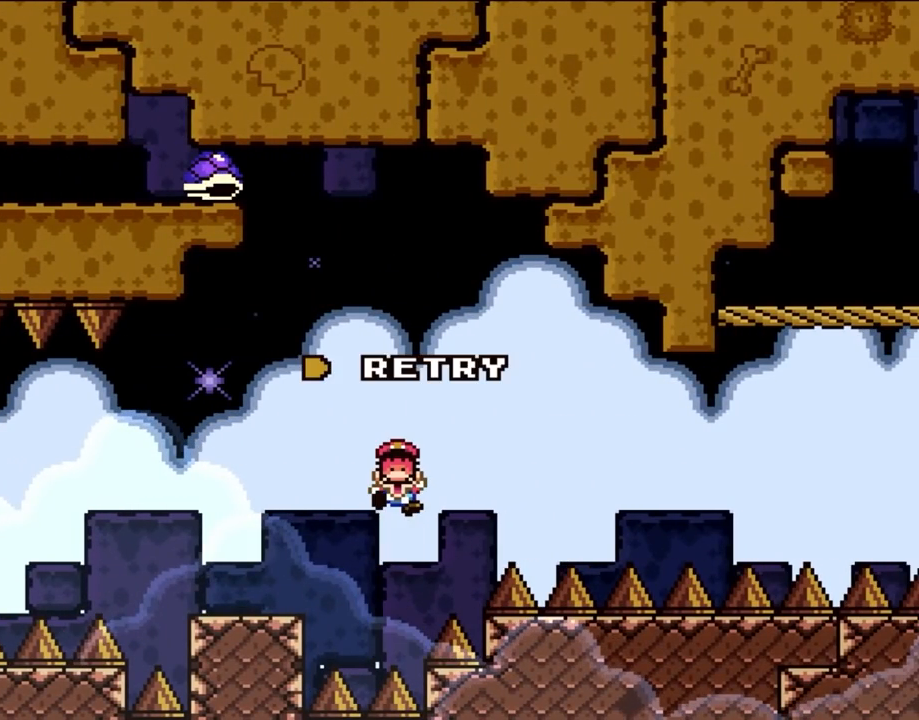
{"dt_ms": 500, "buttons": [], "events": []}
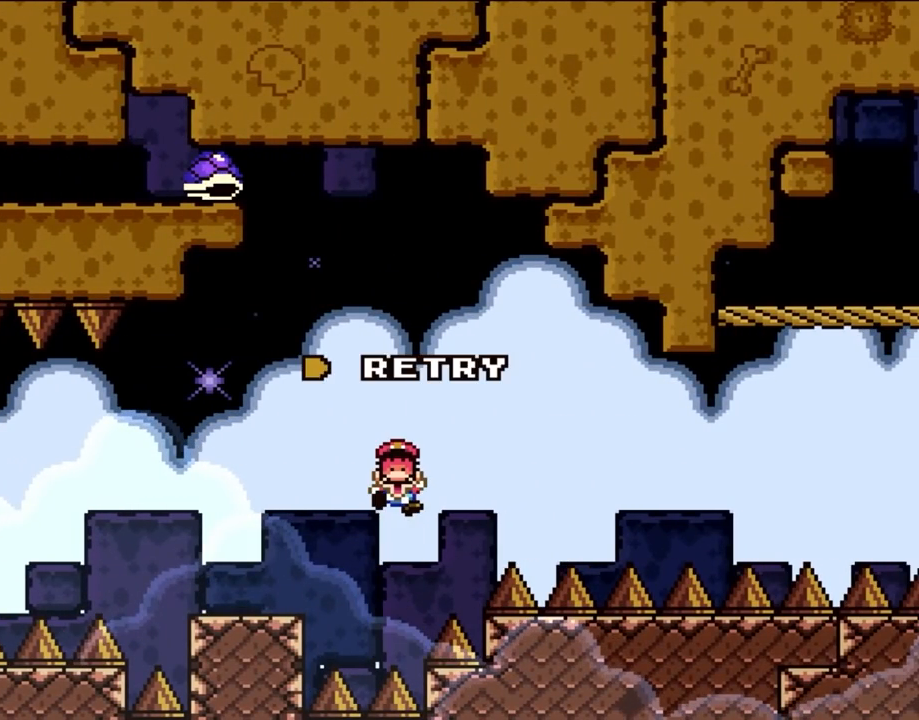
{"dt_ms": 500, "buttons": [], "events": [[150, "A", "down"], [317, "A", "up"], [383, "A", "down"], [467, "A", "up"]]}
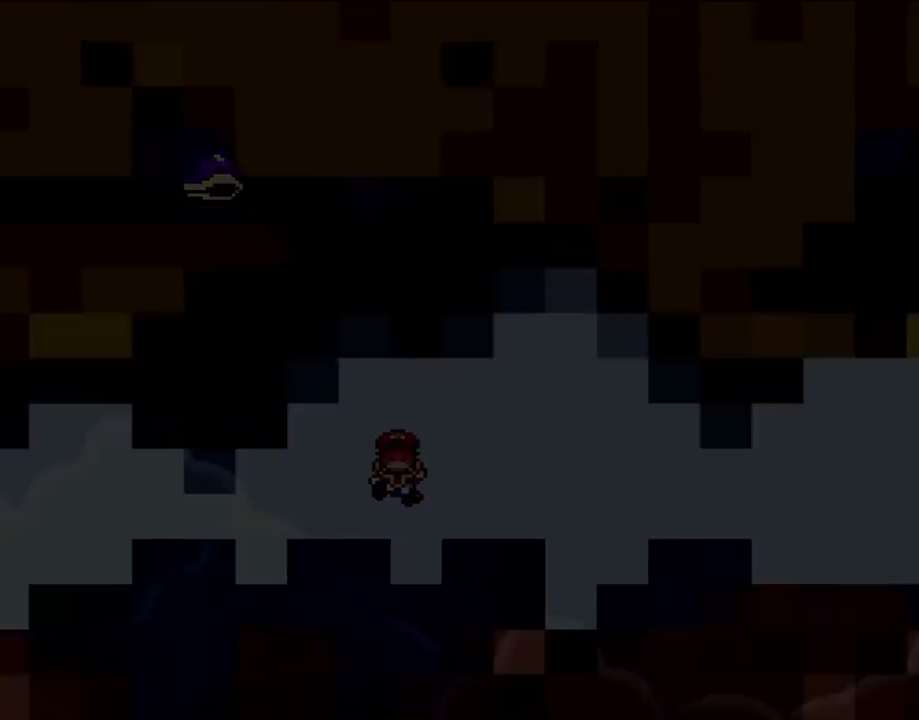
{"dt_ms": 500, "buttons": ["A"], "events": [[83, "A", "down"]]}
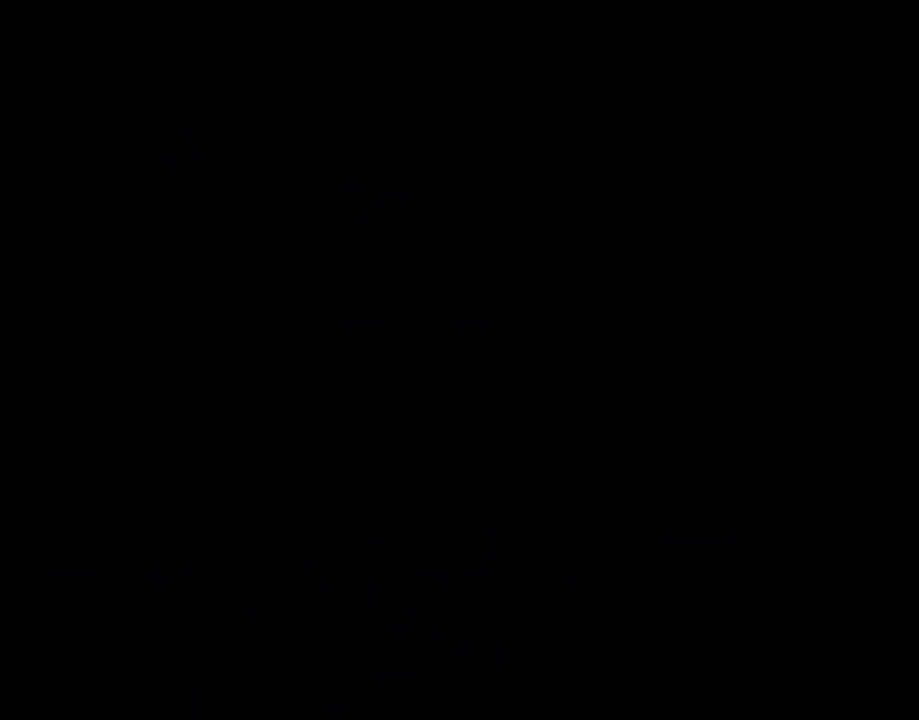
{"dt_ms": 1000, "buttons": ["DPAD_RIGHT"]}
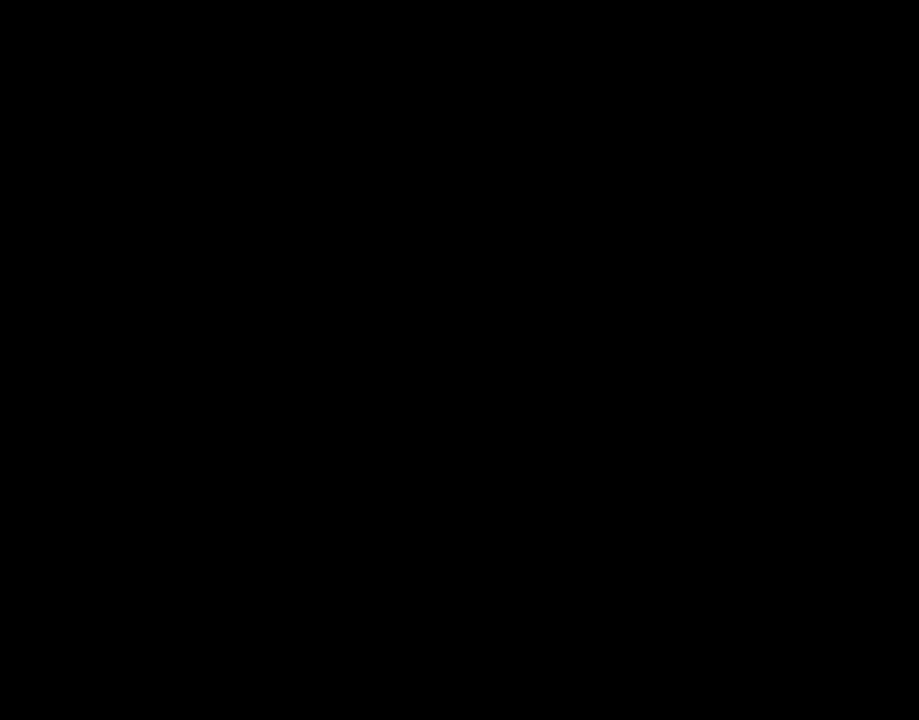
{"dt_ms": 1000, "buttons": ["DPAD_RIGHT"]}
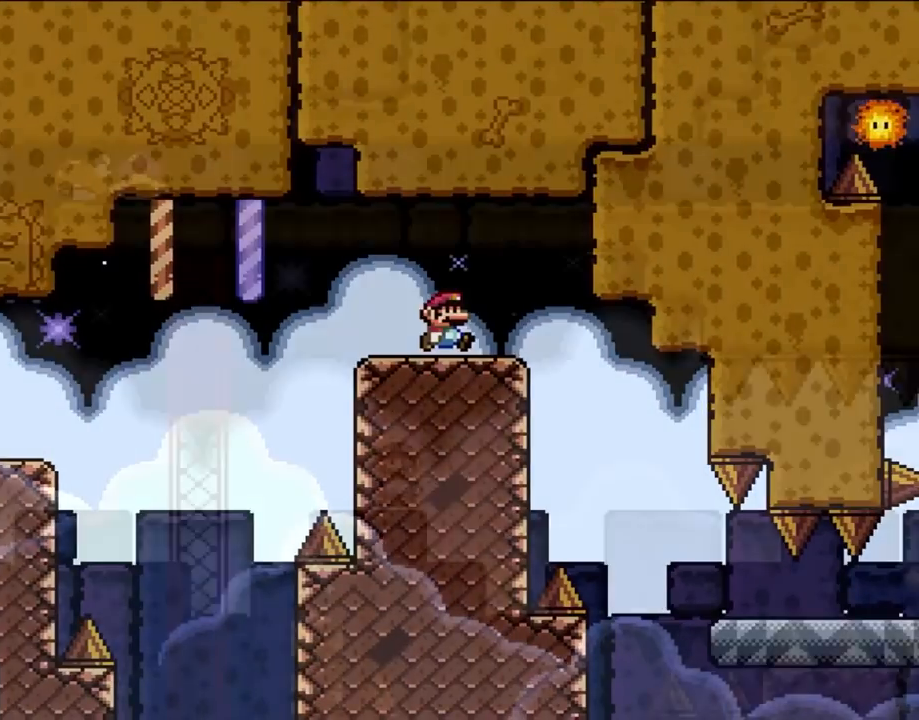
{"dt_ms": 500, "buttons": ["A", "DPAD_RIGHT"], "events": [[67, "A", "down"]]}
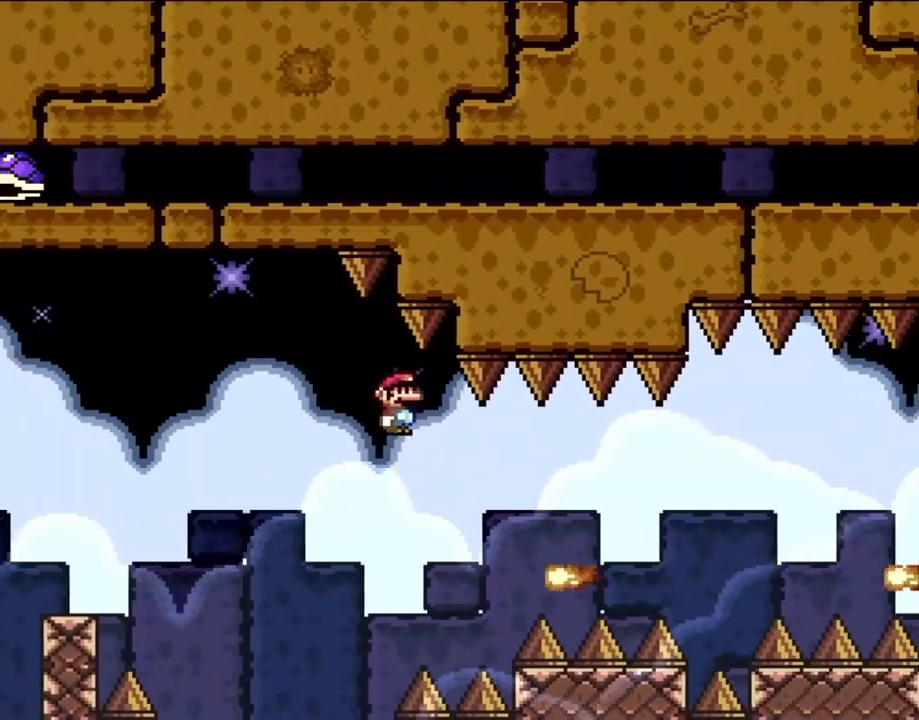
{"dt_ms": 500, "buttons": ["A", "DPAD_RIGHT"], "events": [[217, "A", "up"], [383, "A", "down"]]}
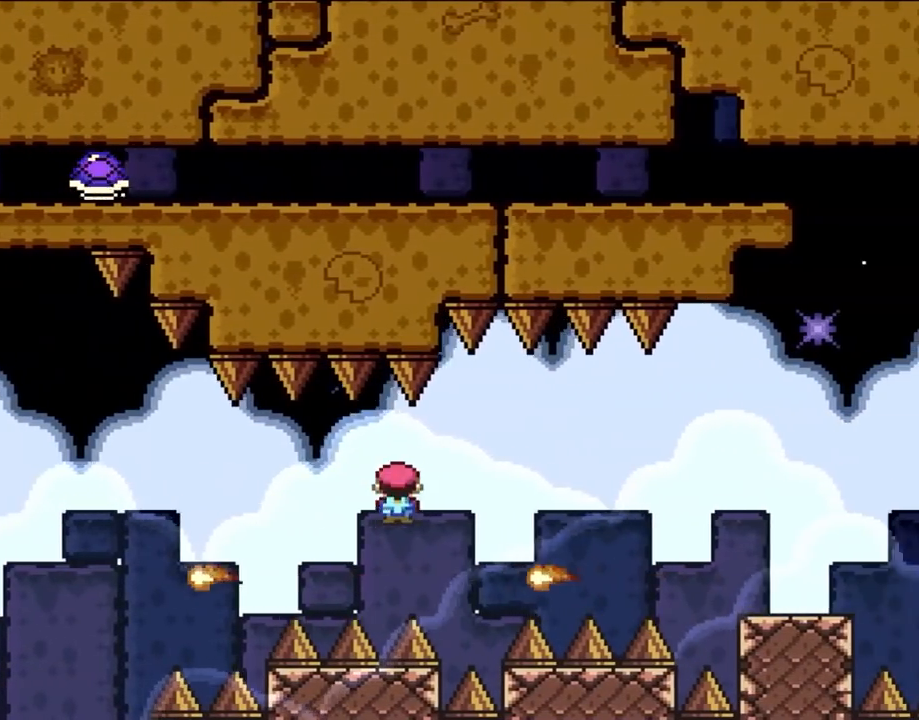
{"dt_ms": 500, "buttons": ["A", "DPAD_RIGHT"], "events": [[250, "A", "up"], [333, "A", "down"]]}
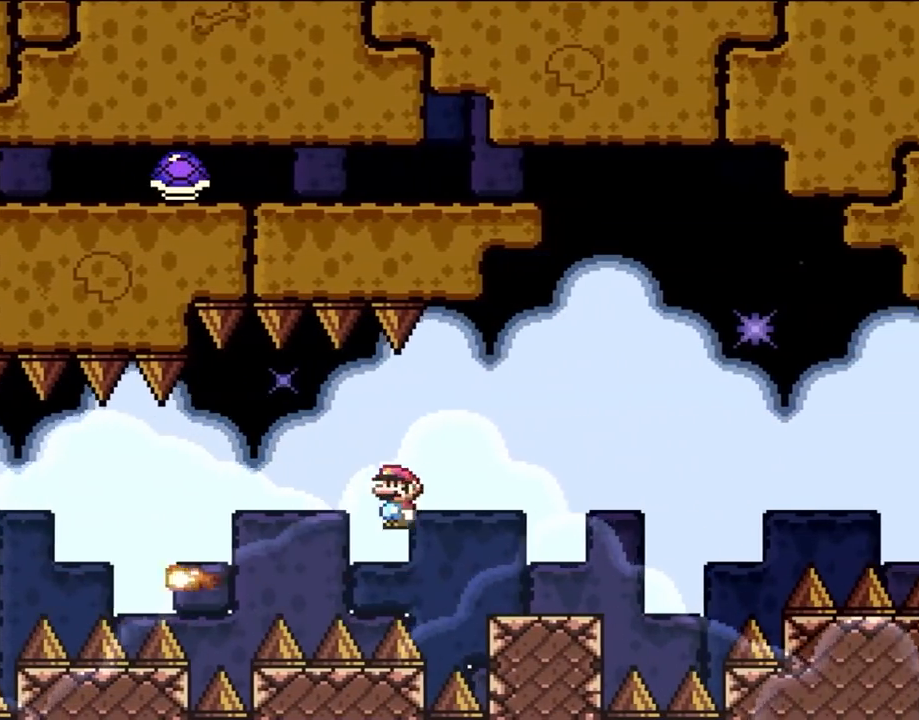
{"dt_ms": 500, "buttons": ["B", "Y", "DPAD_RIGHT"], "events": [[217, "A", "up"], [300, "Y", "down"], [483, "B", "down"]]}